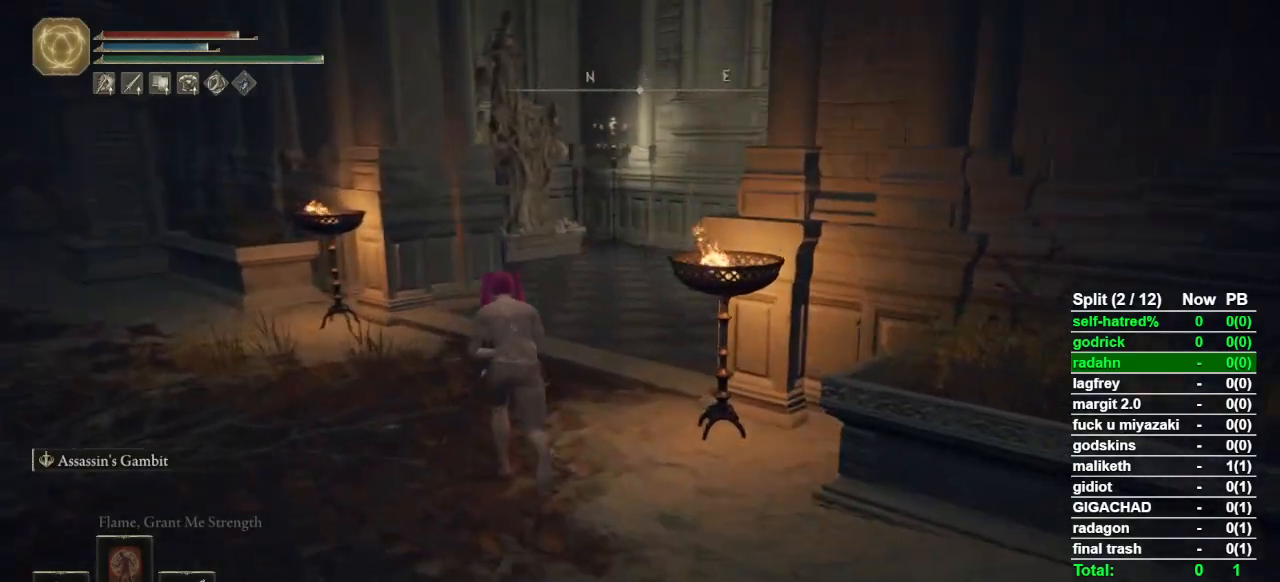
Gameplay with a controller (PlayStation layout); each line is a JSON object with the inputs held at the frame after it. "button_events" lists button changes between this image and that frame as [ms after this image, input, new state], when the widget could be followed in between (sticks are given only as held states). Not read: L1 L2 R1 R2.
{"buttons": ["CIRCLE"], "left_stick": "up", "right_stick": "down-right", "button_events": []}
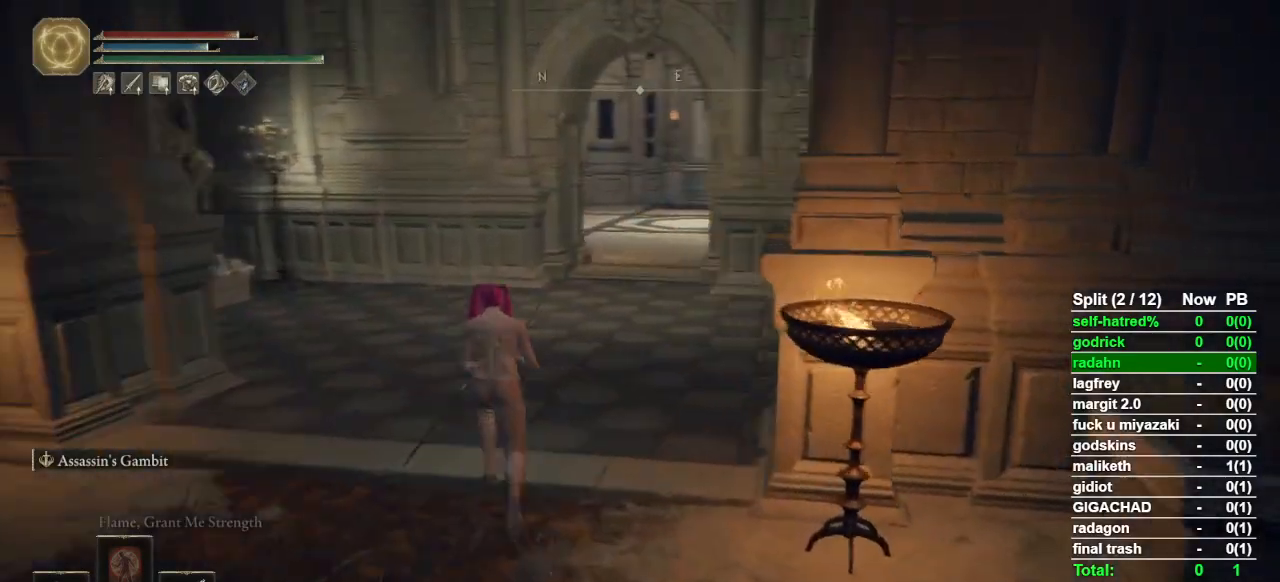
{"buttons": ["CIRCLE"], "left_stick": "up", "right_stick": "center", "button_events": []}
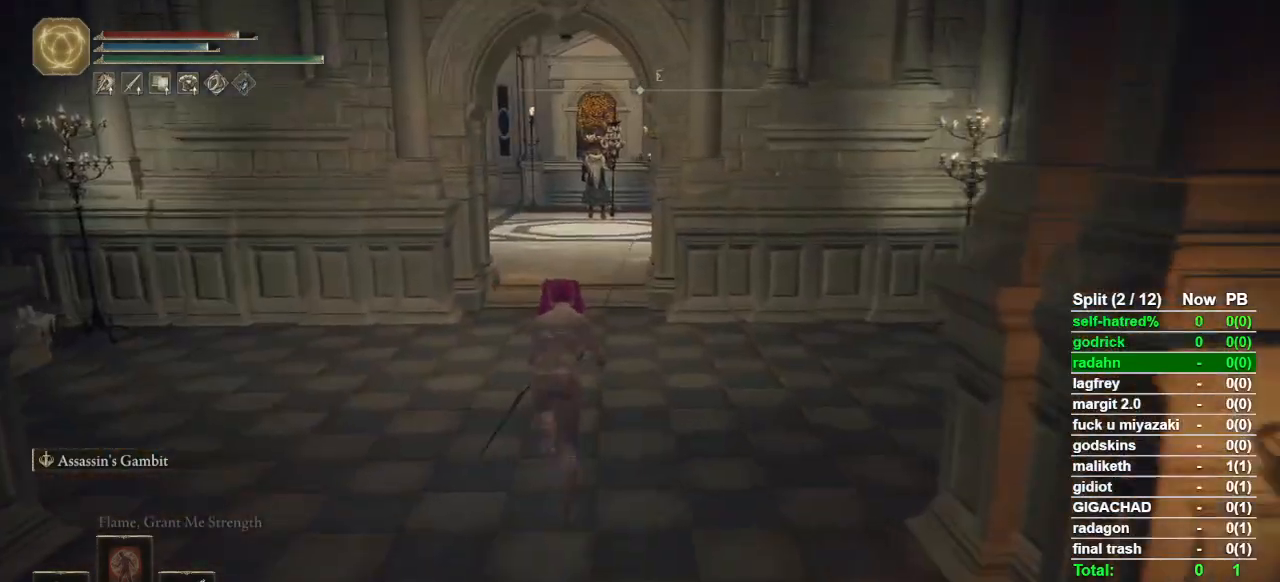
{"buttons": ["CIRCLE"], "left_stick": "up", "right_stick": "center", "button_events": []}
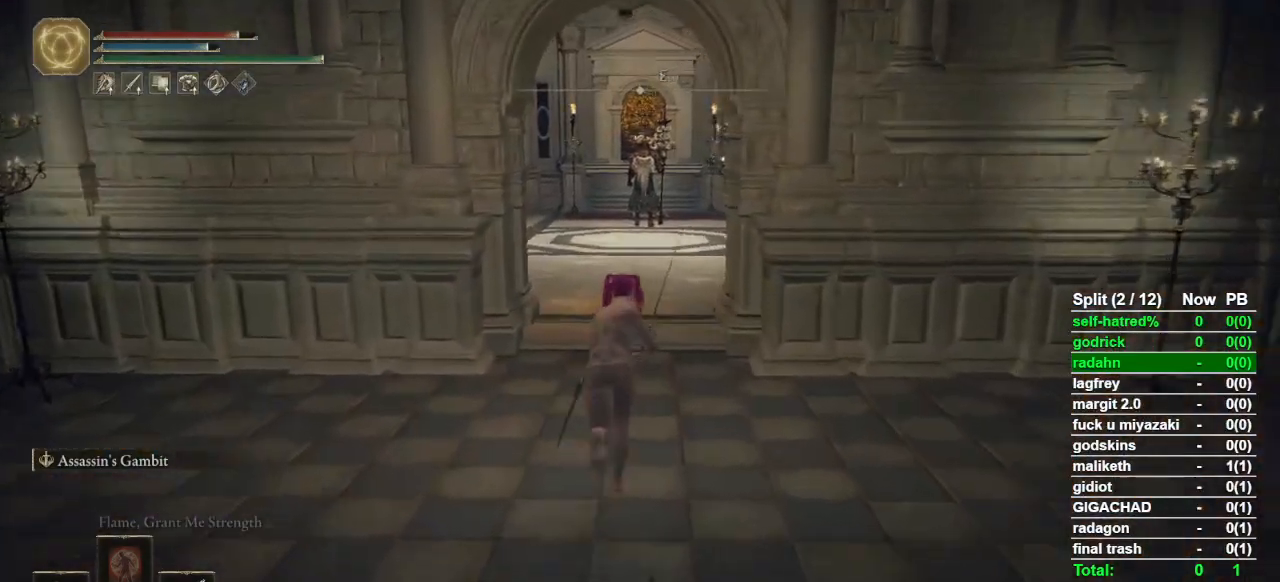
{"buttons": [], "left_stick": "center", "right_stick": "center", "button_events": [[200, "CIRCLE", "up"]]}
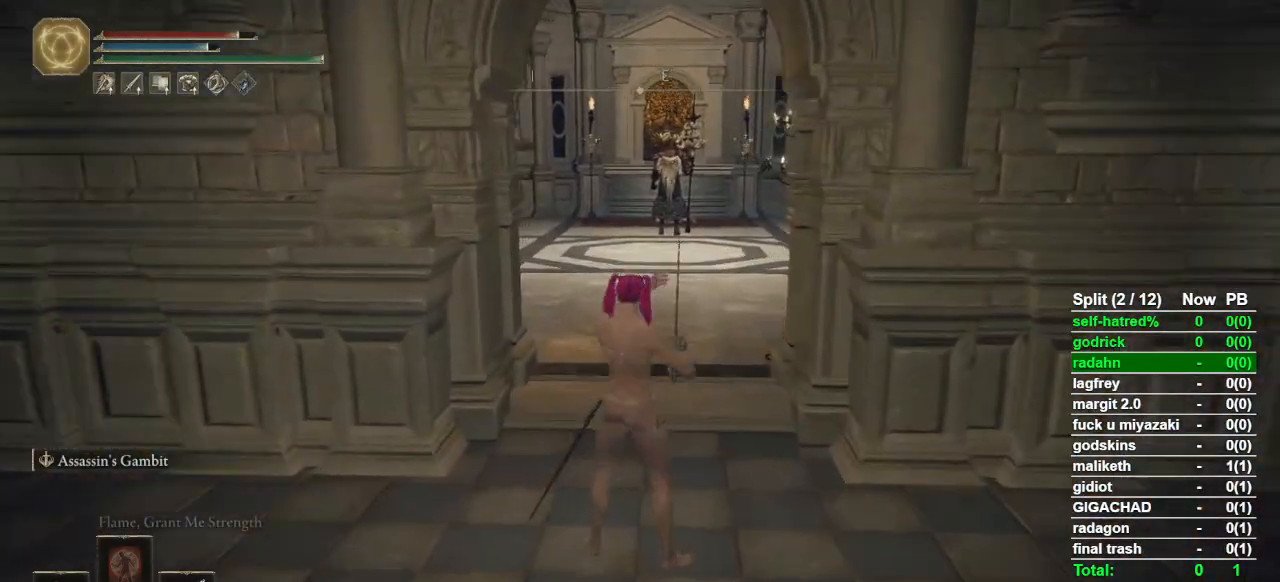
{"buttons": [], "left_stick": "center", "right_stick": "center", "button_events": [[300, "TOUCHPAD", "down"], [433, "TOUCHPAD", "up"]]}
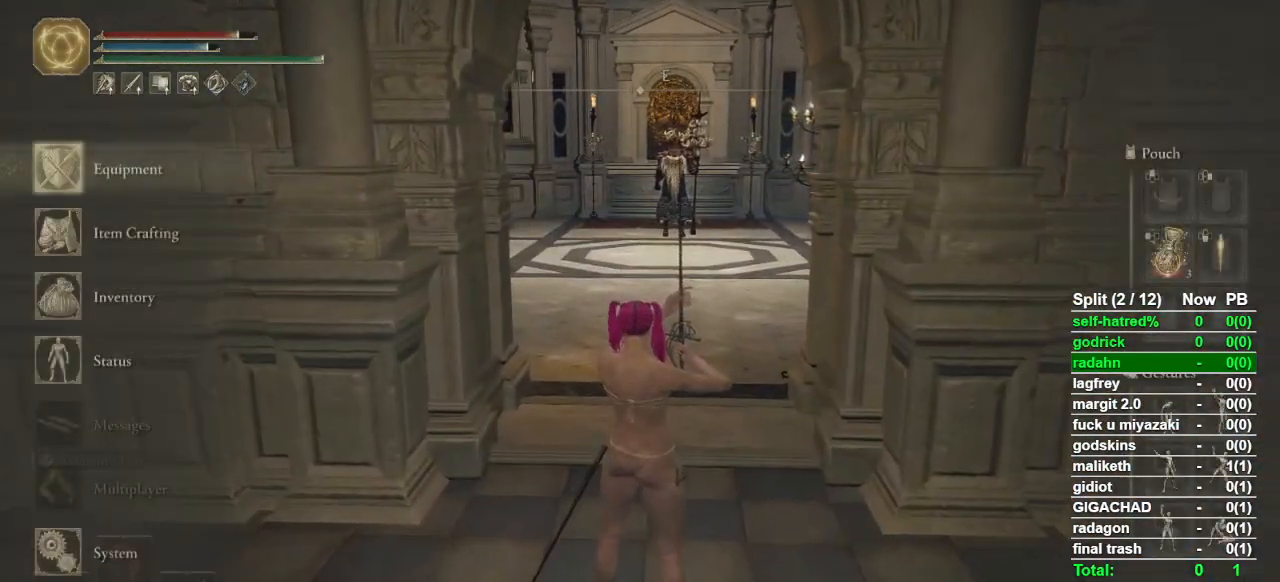
{"buttons": [], "left_stick": "center", "right_stick": "center", "button_events": [[67, "CROSS", "down"], [200, "CROSS", "up"], [300, "DPAD_UP", "down"], [433, "DPAD_UP", "up"]]}
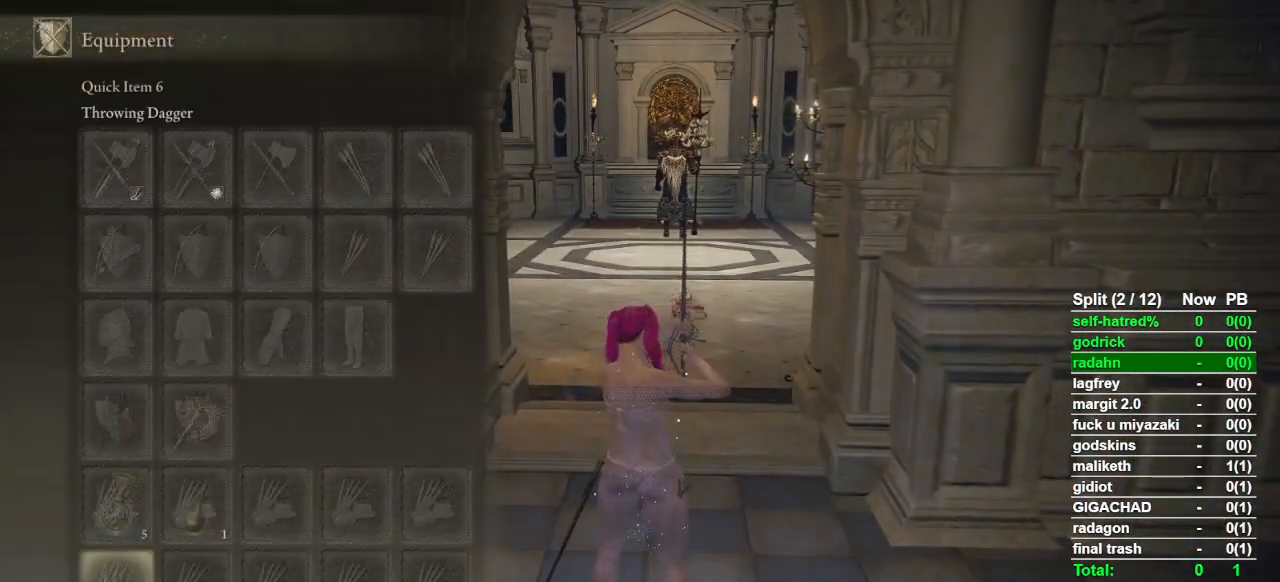
{"buttons": [], "left_stick": "up", "right_stick": "center", "button_events": [[200, "DPAD_RIGHT", "down"], [267, "DPAD_RIGHT", "up"]]}
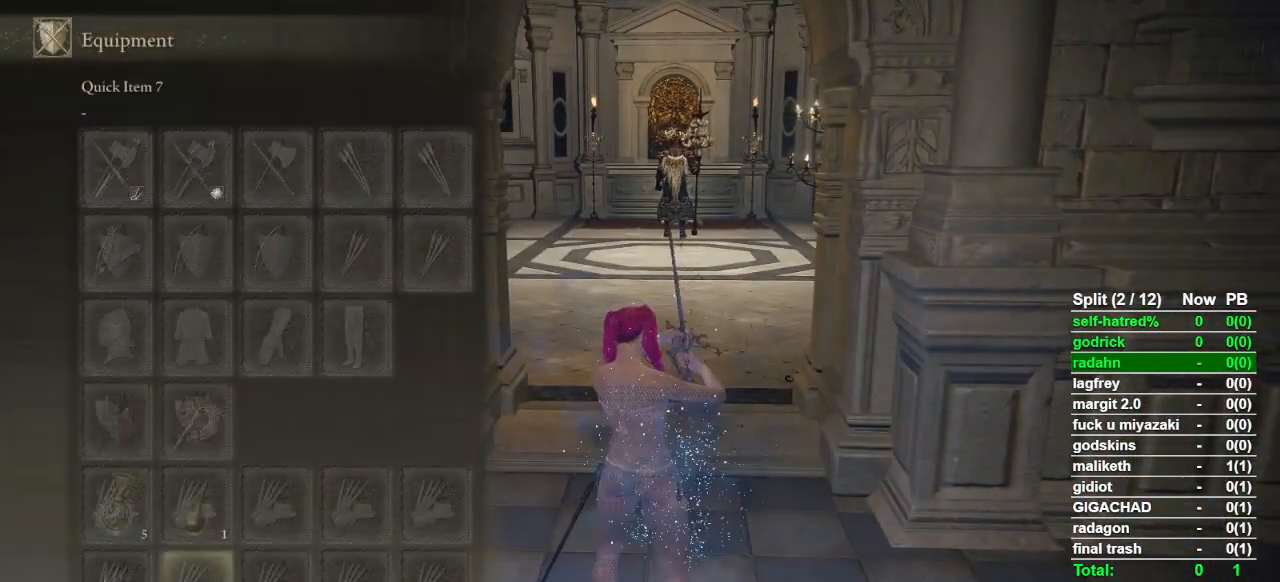
{"buttons": ["CROSS"], "left_stick": "up", "right_stick": "center", "button_events": [[433, "CROSS", "down"]]}
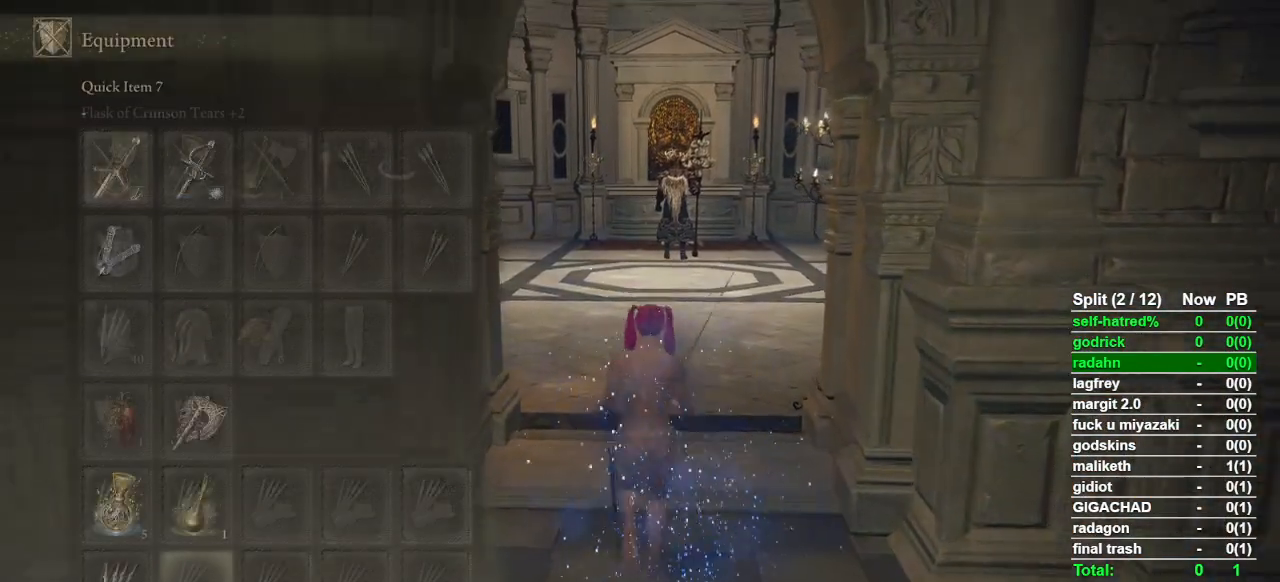
{"buttons": ["DPAD_DOWN"], "left_stick": "up", "right_stick": "center", "button_events": [[33, "CROSS", "up"], [300, "DPAD_DOWN", "down"]]}
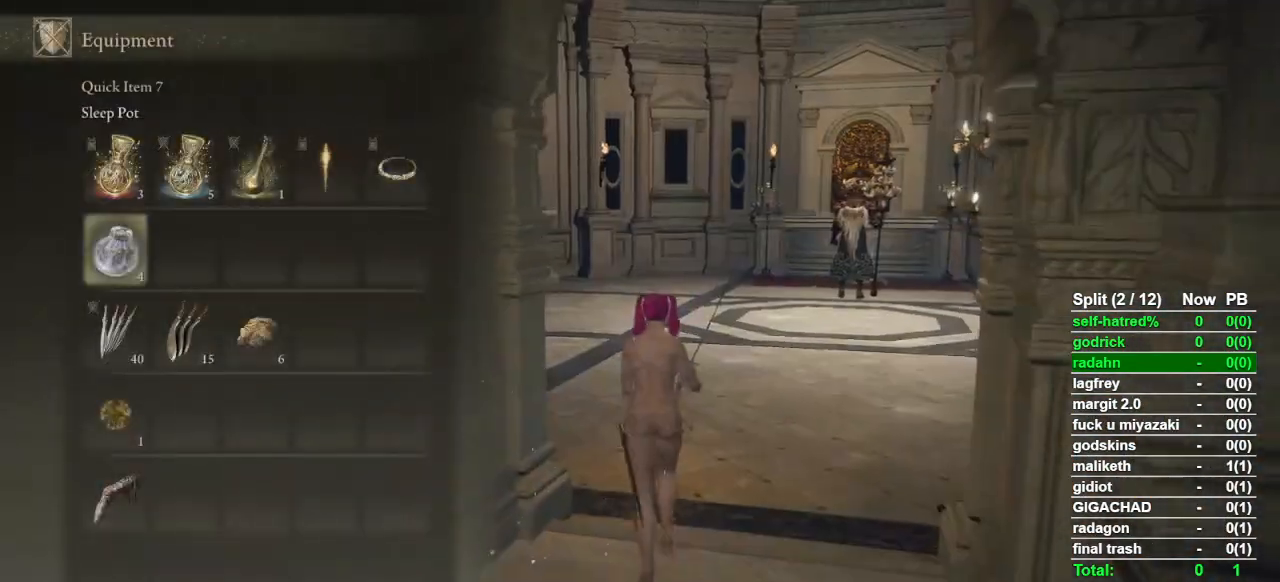
{"buttons": [], "left_stick": "up", "right_stick": "center", "button_events": [[33, "DPAD_DOWN", "up"], [333, "DPAD_RIGHT", "down"], [433, "DPAD_RIGHT", "up"]]}
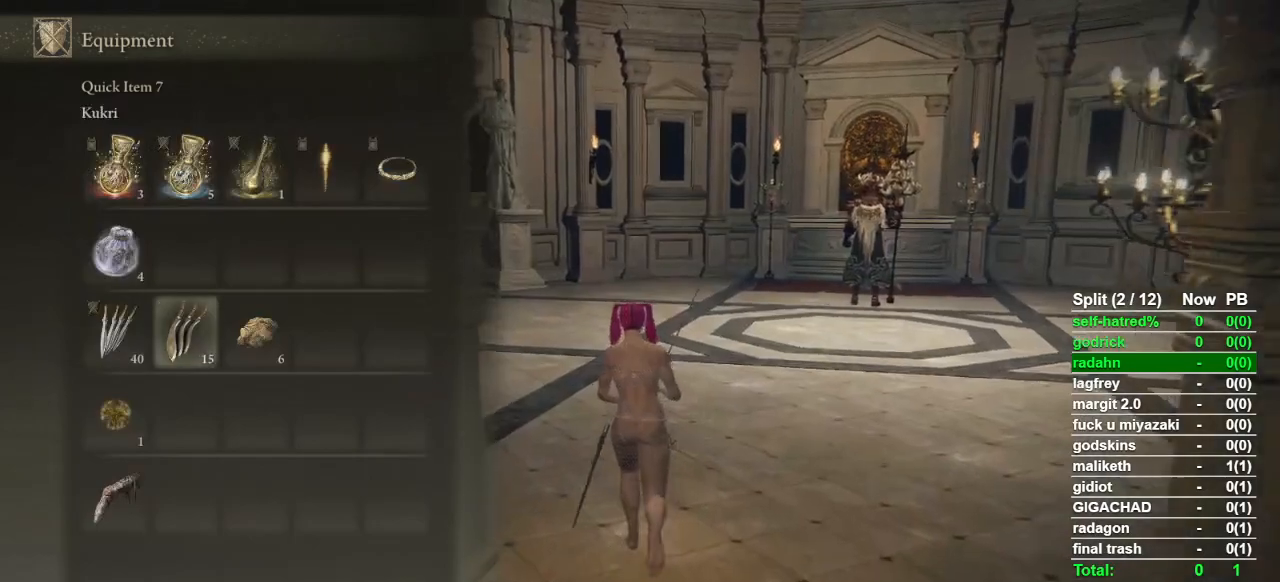
{"buttons": ["CIRCLE"], "left_stick": "up-left", "right_stick": "center", "button_events": [[133, "TOUCHPAD", "down"], [233, "TOUCHPAD", "up"], [400, "CIRCLE", "down"]]}
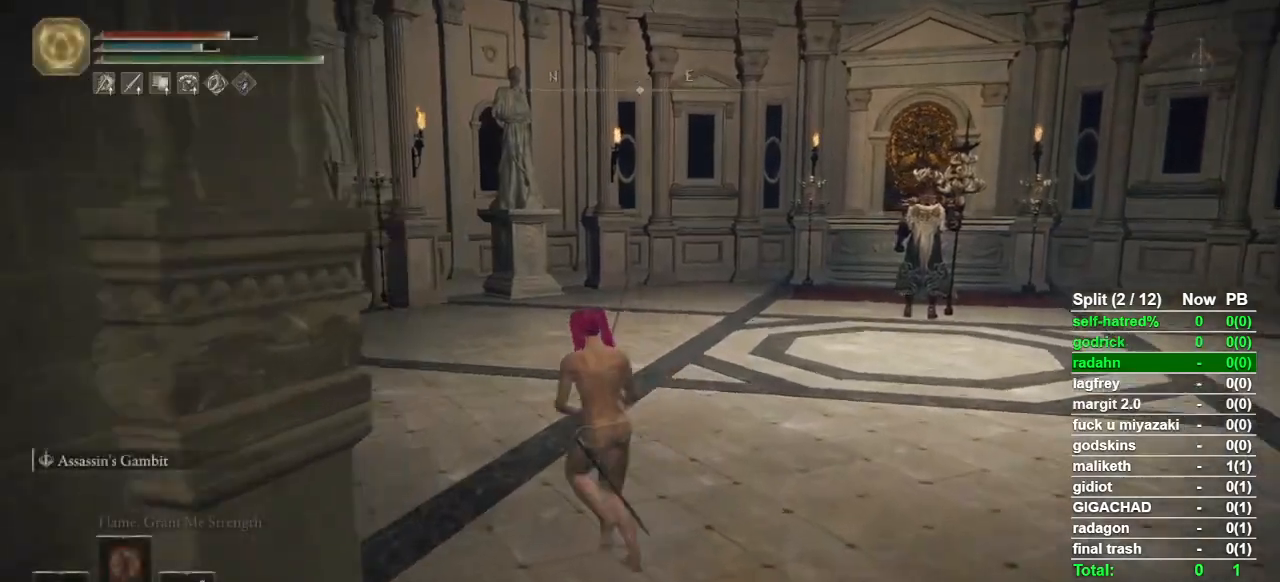
{"buttons": ["CIRCLE"], "left_stick": "up", "right_stick": "center", "button_events": [[200, "DPAD_DOWN", "down"], [300, "DPAD_DOWN", "up"], [400, "DPAD_DOWN", "down"], [467, "DPAD_DOWN", "up"]]}
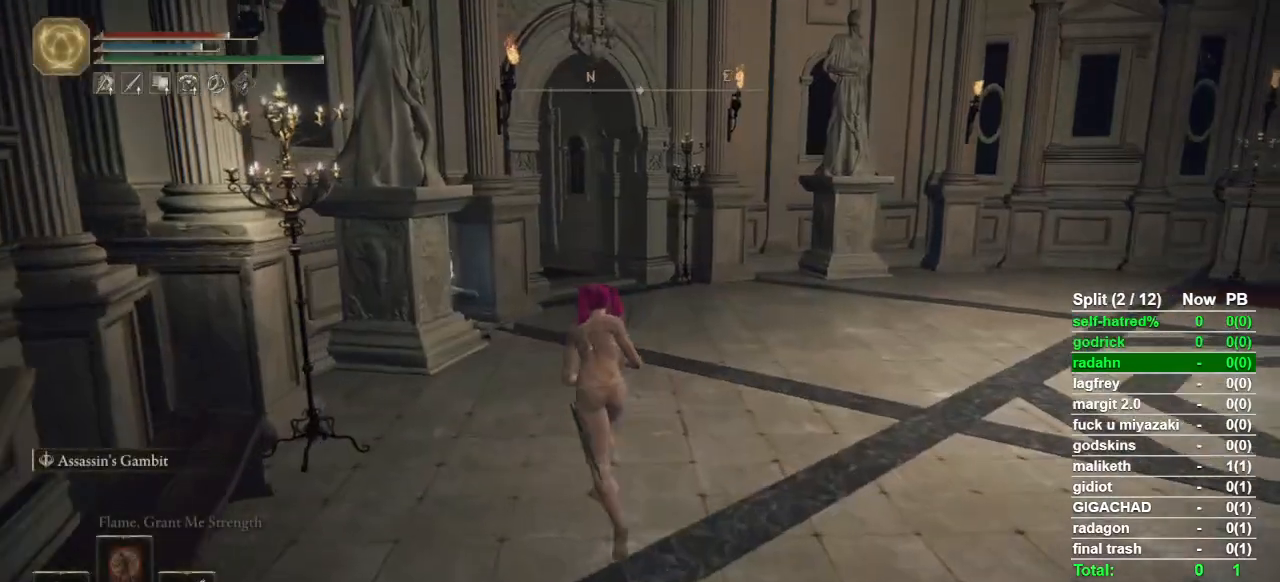
{"buttons": ["CIRCLE"], "left_stick": "up", "right_stick": "center", "button_events": []}
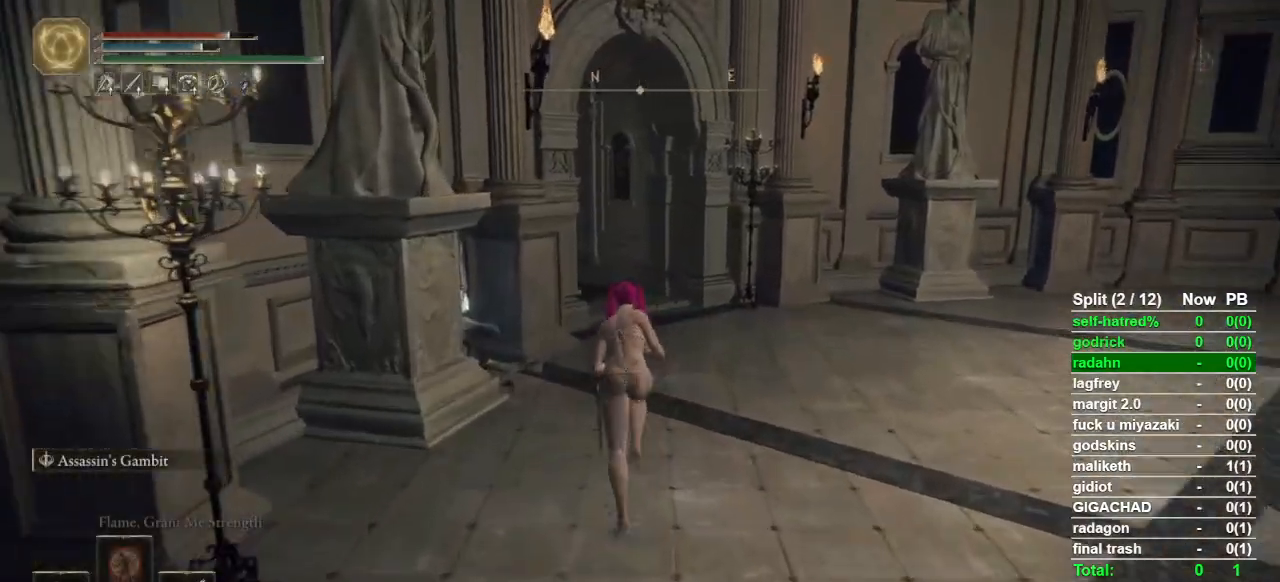
{"buttons": ["TRIANGLE"], "left_stick": "up-left", "right_stick": "center", "button_events": [[267, "CIRCLE", "up"], [500, "TRIANGLE", "down"]]}
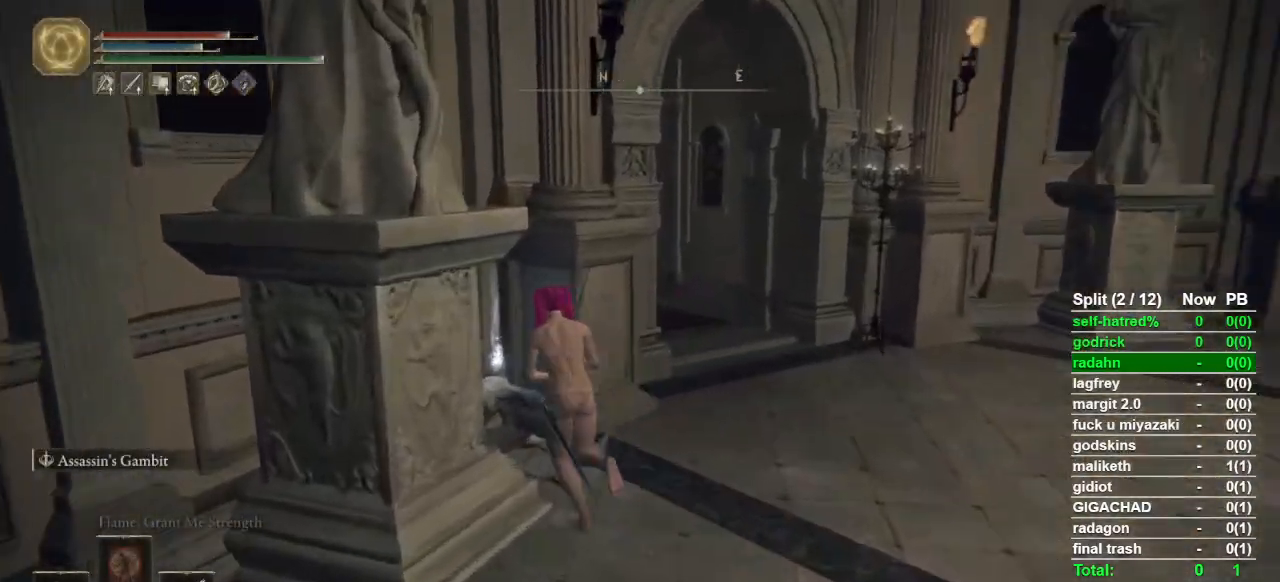
{"buttons": ["TRIANGLE"], "left_stick": "center", "right_stick": "center", "button_events": [[133, "TRIANGLE", "up"], [400, "TRIANGLE", "down"]]}
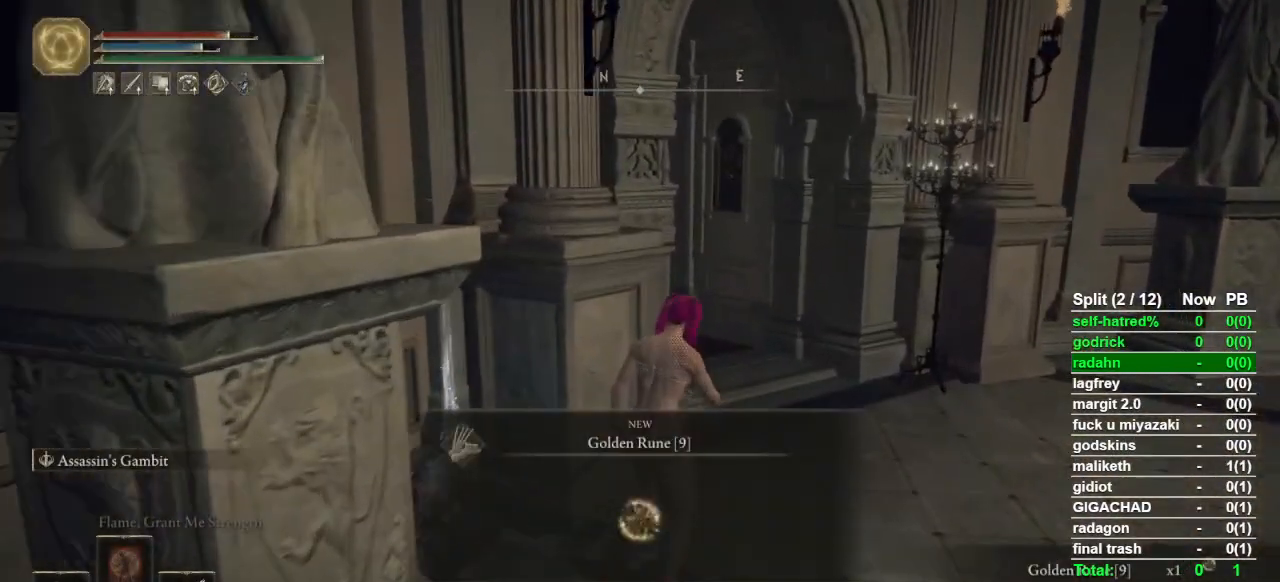
{"buttons": [], "left_stick": "center", "right_stick": "right", "button_events": [[33, "TRIANGLE", "up"]]}
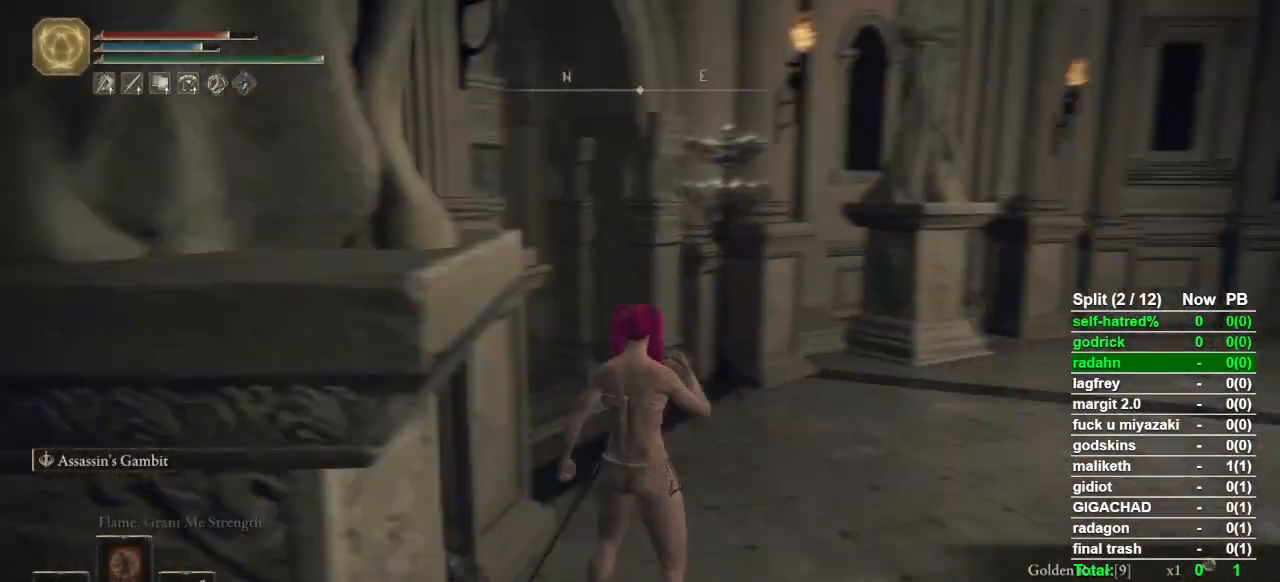
{"buttons": [], "left_stick": "up-left", "right_stick": "center", "button_events": []}
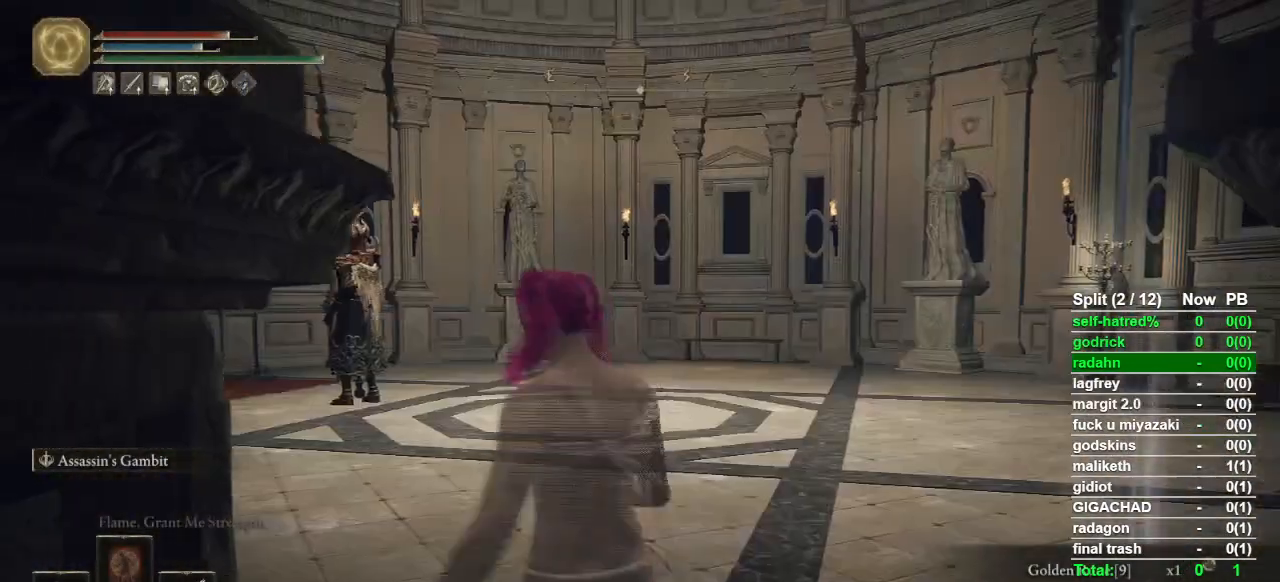
{"buttons": [], "left_stick": "up", "right_stick": "center", "button_events": [[300, "SQUARE", "down"], [400, "SQUARE", "up"]]}
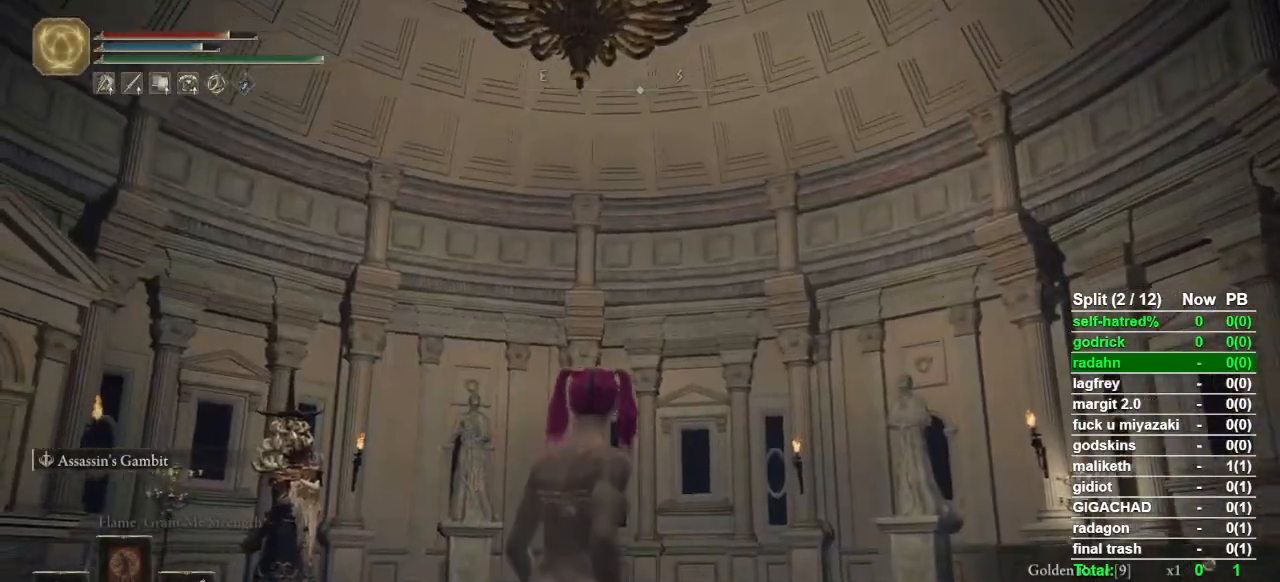
{"buttons": [], "left_stick": "center", "right_stick": "center", "button_events": []}
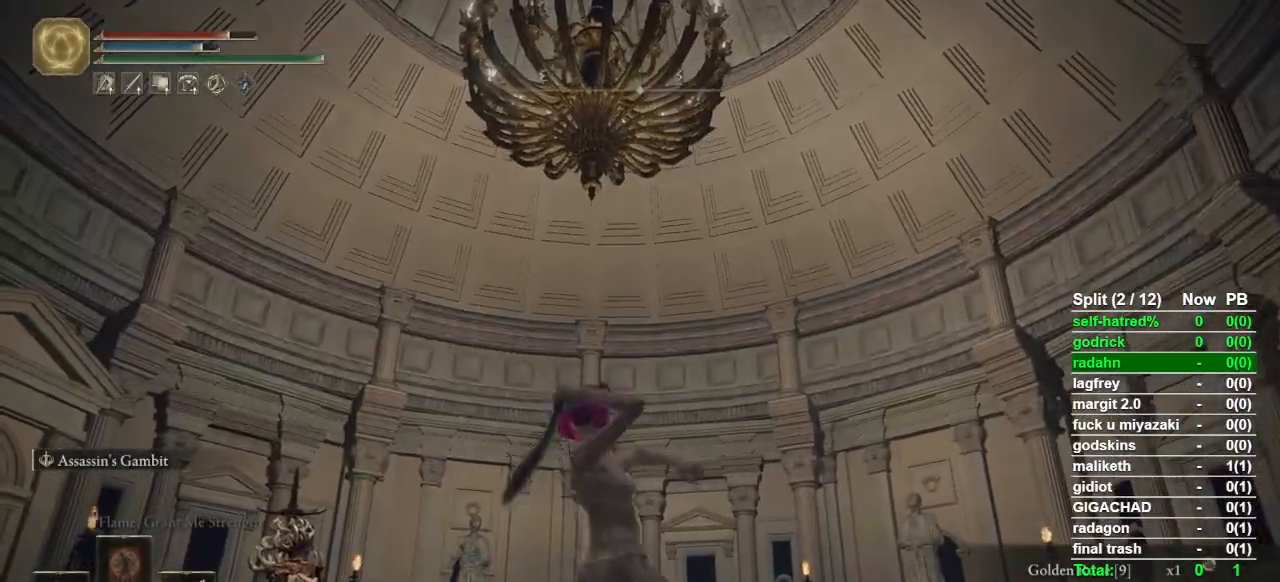
{"buttons": [], "left_stick": "center", "right_stick": "center", "button_events": []}
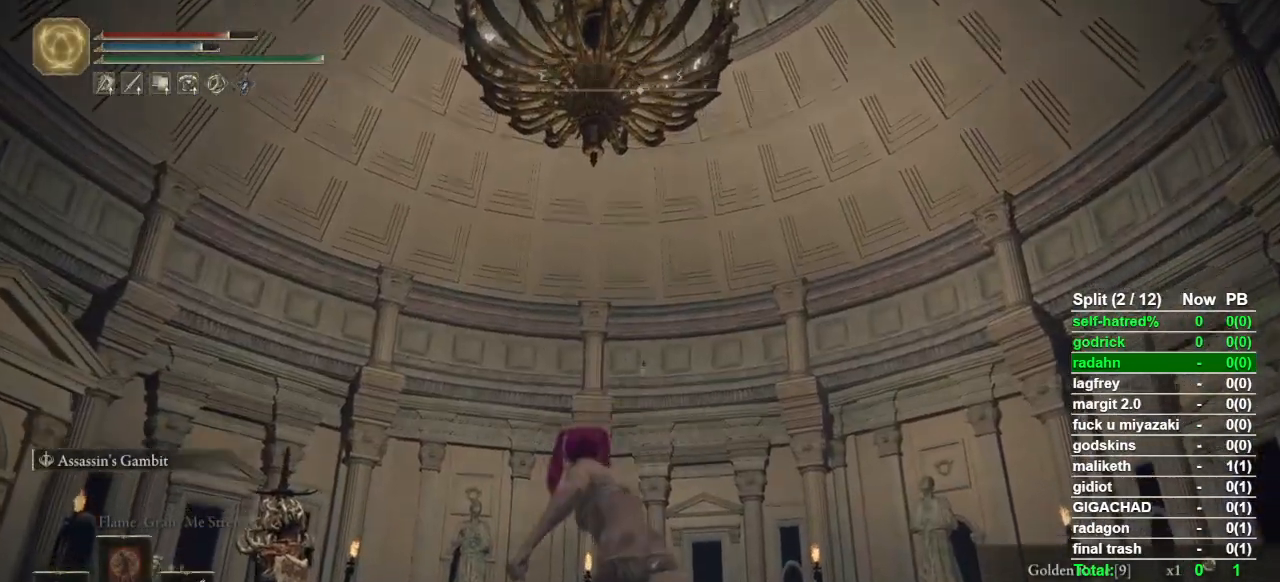
{"buttons": [], "left_stick": "center", "right_stick": "center", "button_events": []}
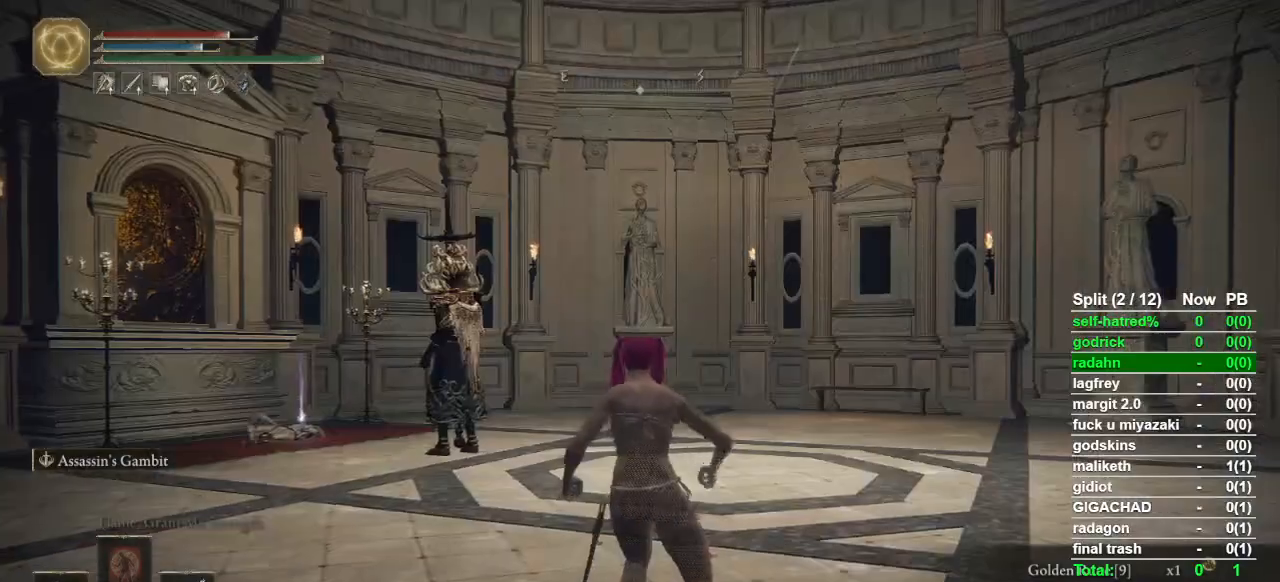
{"buttons": ["CIRCLE"], "left_stick": "up-left", "right_stick": "center", "button_events": [[233, "CIRCLE", "down"]]}
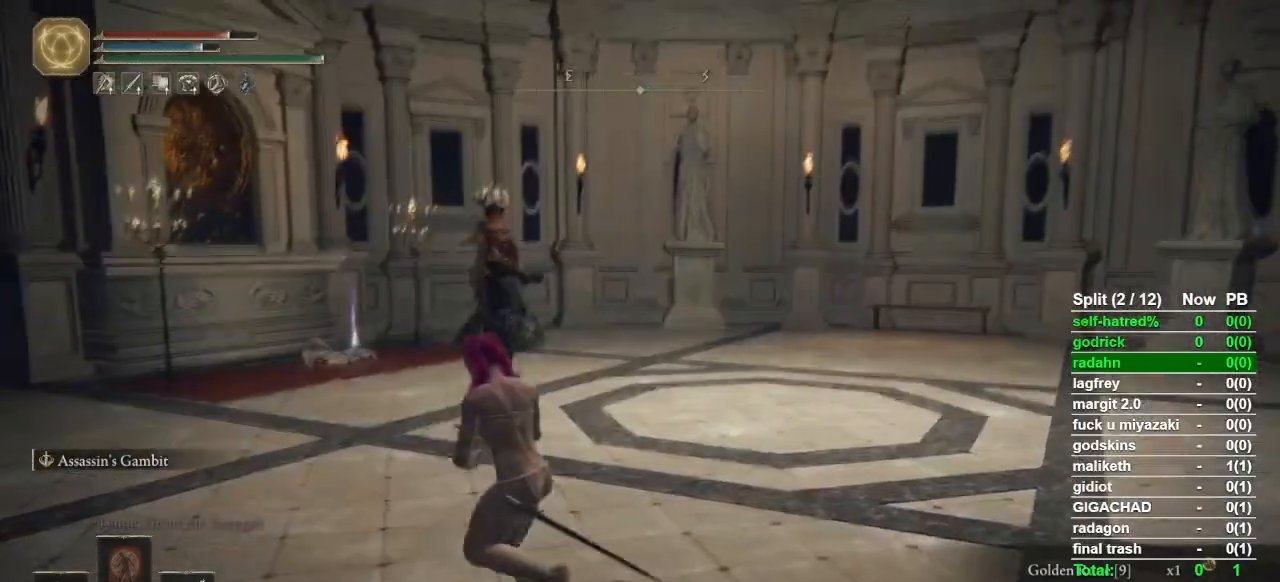
{"buttons": ["CIRCLE"], "left_stick": "up-left", "right_stick": "center", "button_events": []}
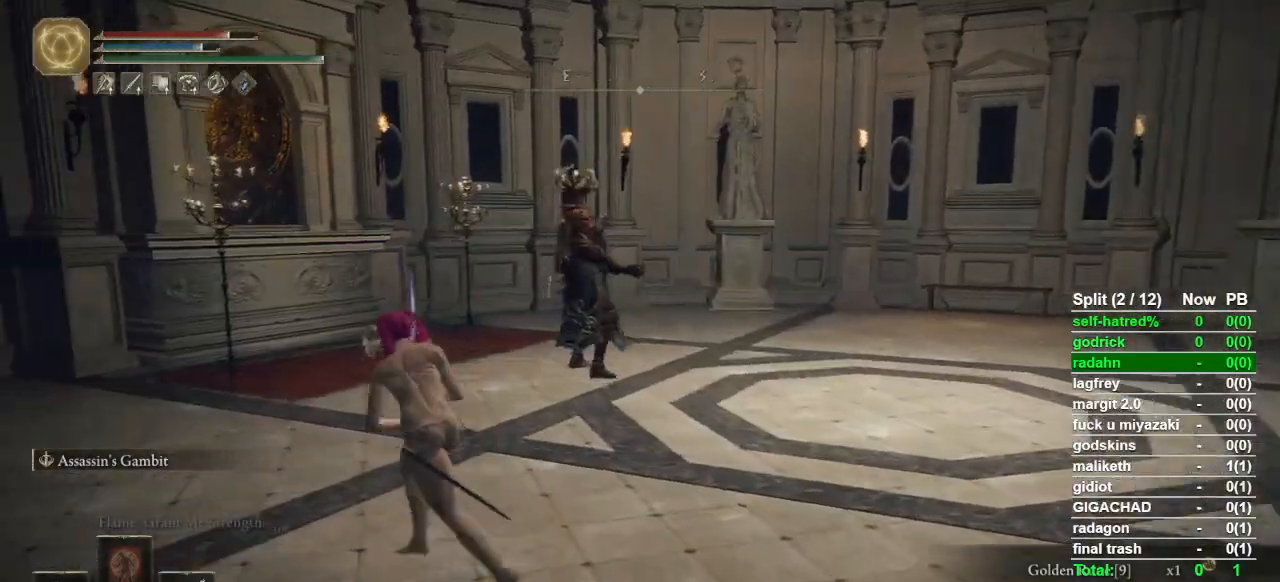
{"buttons": ["CIRCLE"], "left_stick": "up", "right_stick": "center", "button_events": []}
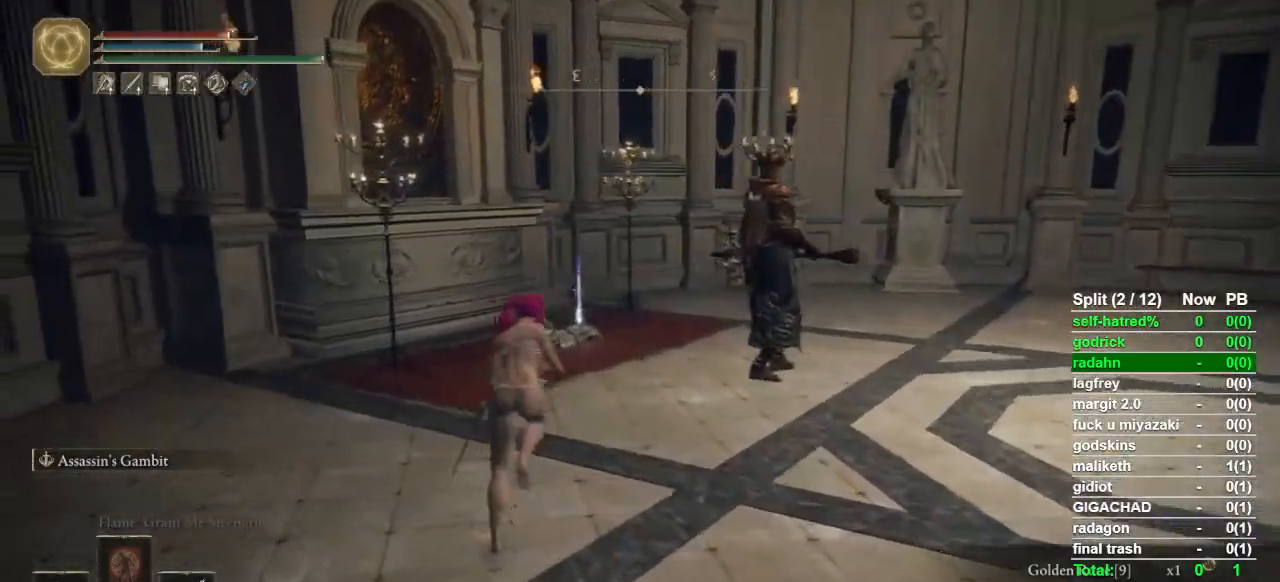
{"buttons": ["CIRCLE"], "left_stick": "up", "right_stick": "center", "button_events": []}
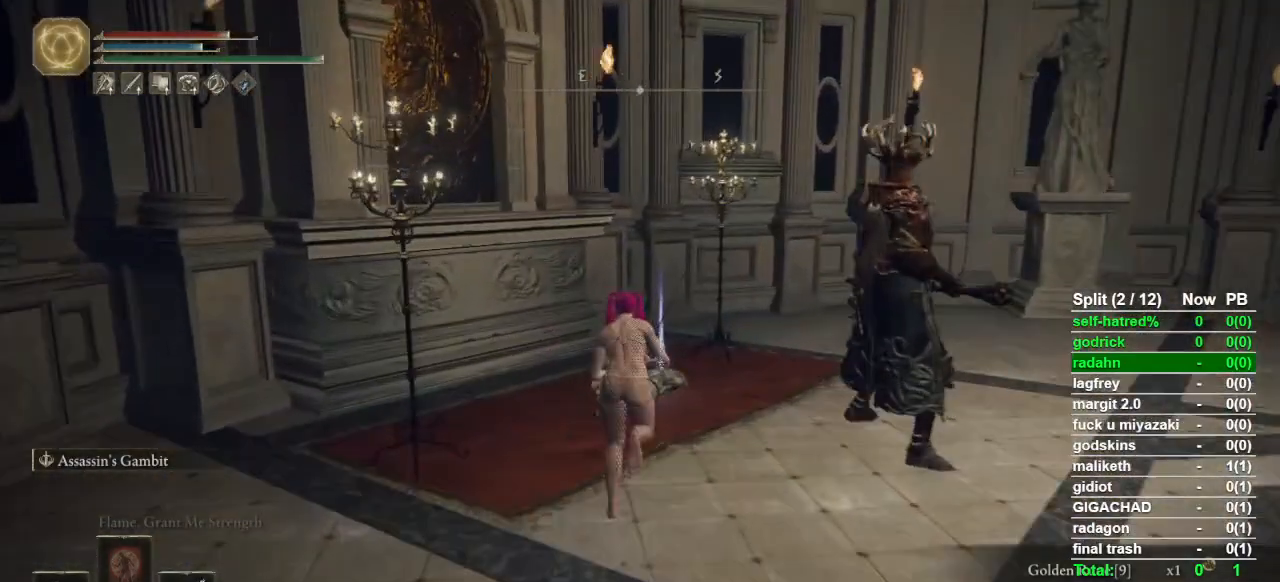
{"buttons": ["CIRCLE"], "left_stick": "down", "right_stick": "center", "button_events": [[300, "TRIANGLE", "down"], [400, "TRIANGLE", "up"]]}
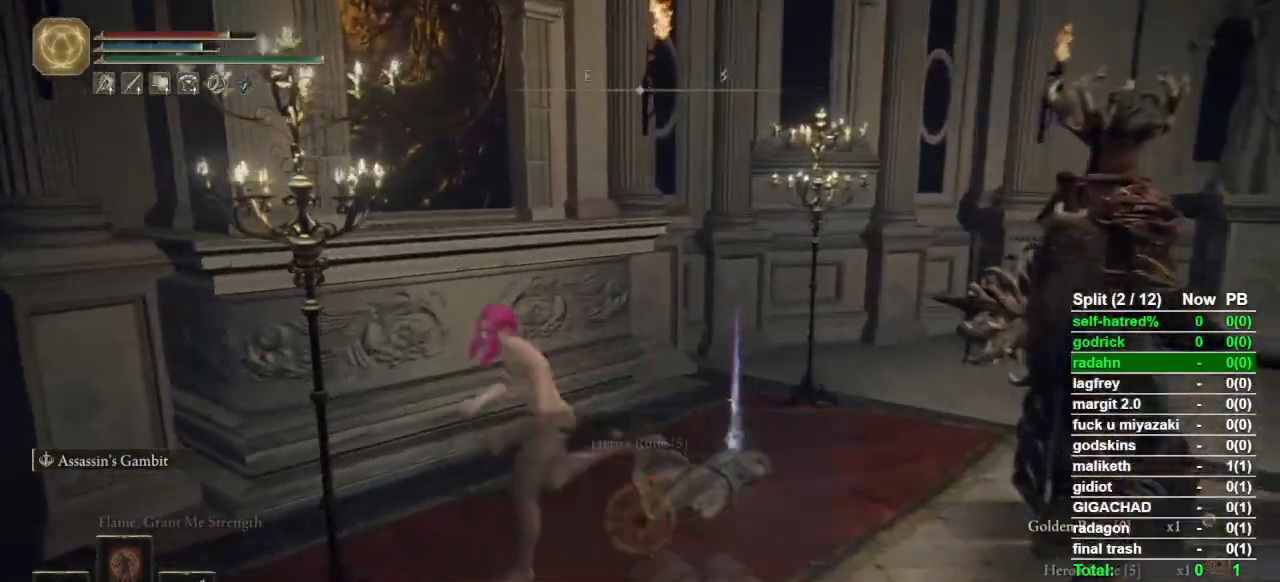
{"buttons": ["CIRCLE"], "left_stick": "down", "right_stick": "center", "button_events": [[267, "TRIANGLE", "down"], [367, "TRIANGLE", "up"]]}
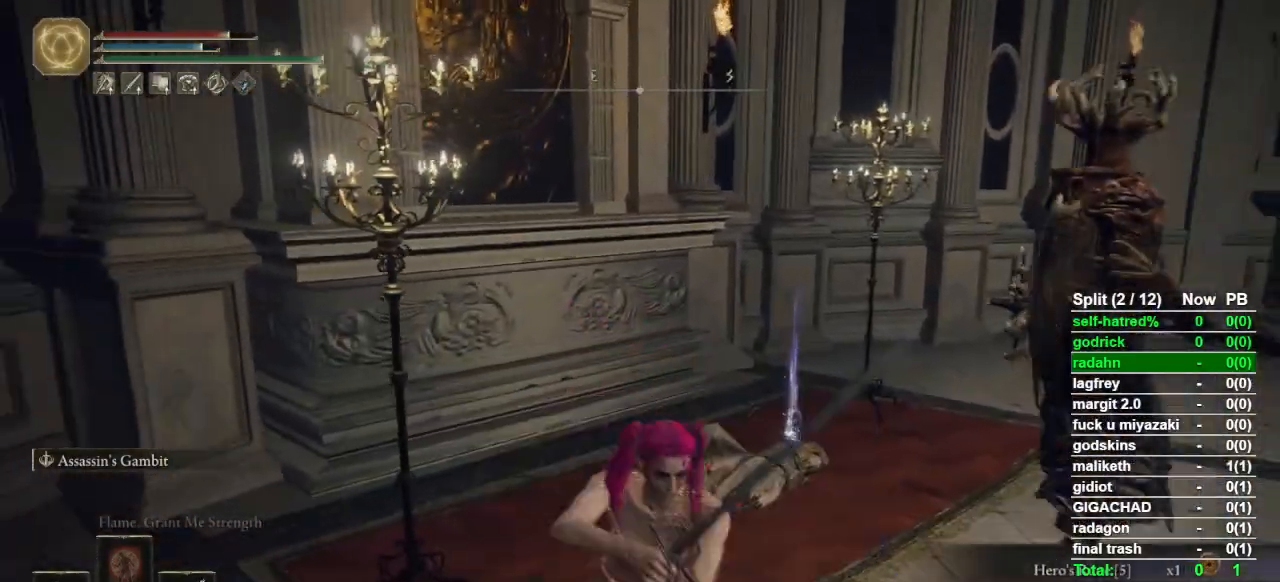
{"buttons": ["CIRCLE"], "left_stick": "down", "right_stick": "center", "button_events": []}
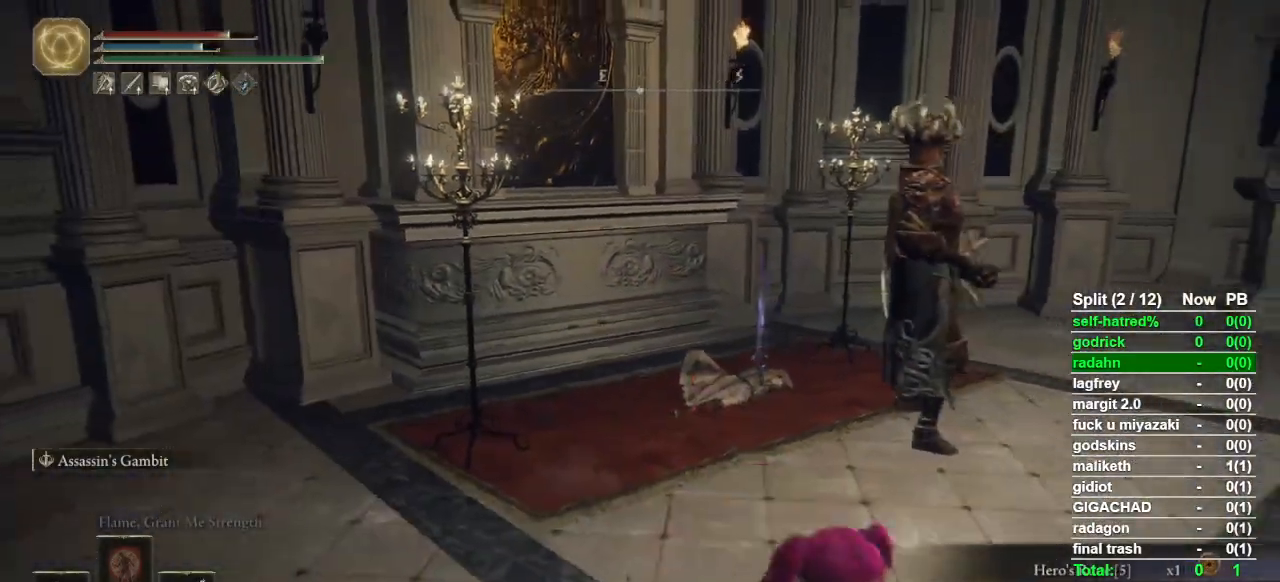
{"buttons": ["CIRCLE"], "left_stick": "down-right", "right_stick": "left", "button_events": []}
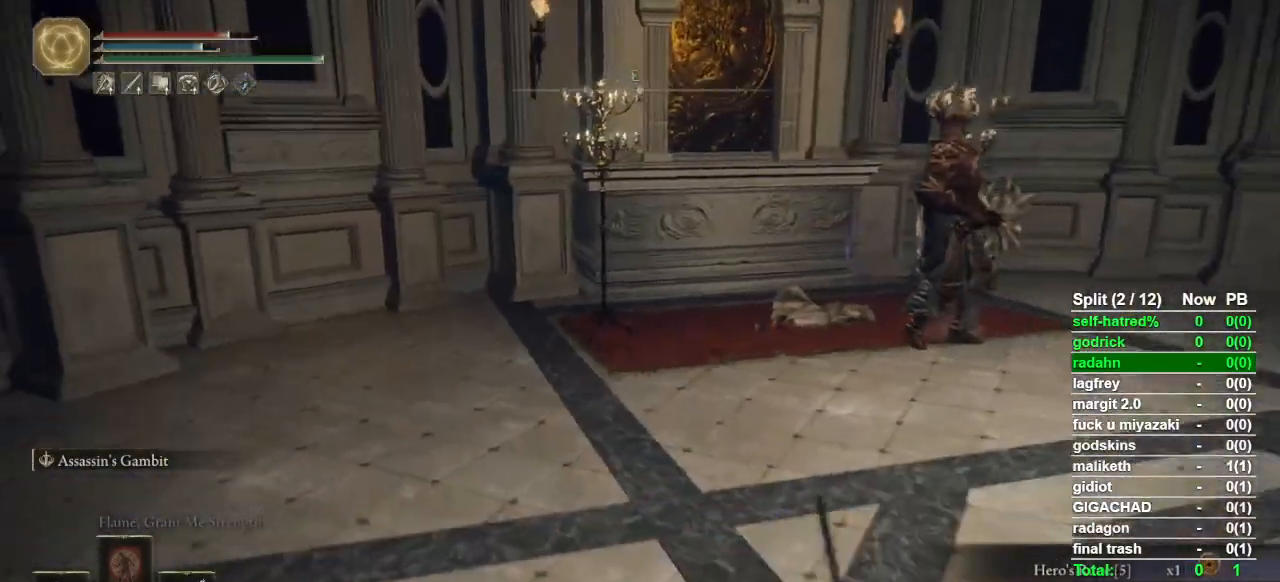
{"buttons": ["CIRCLE"], "left_stick": "down-right", "right_stick": "center", "button_events": []}